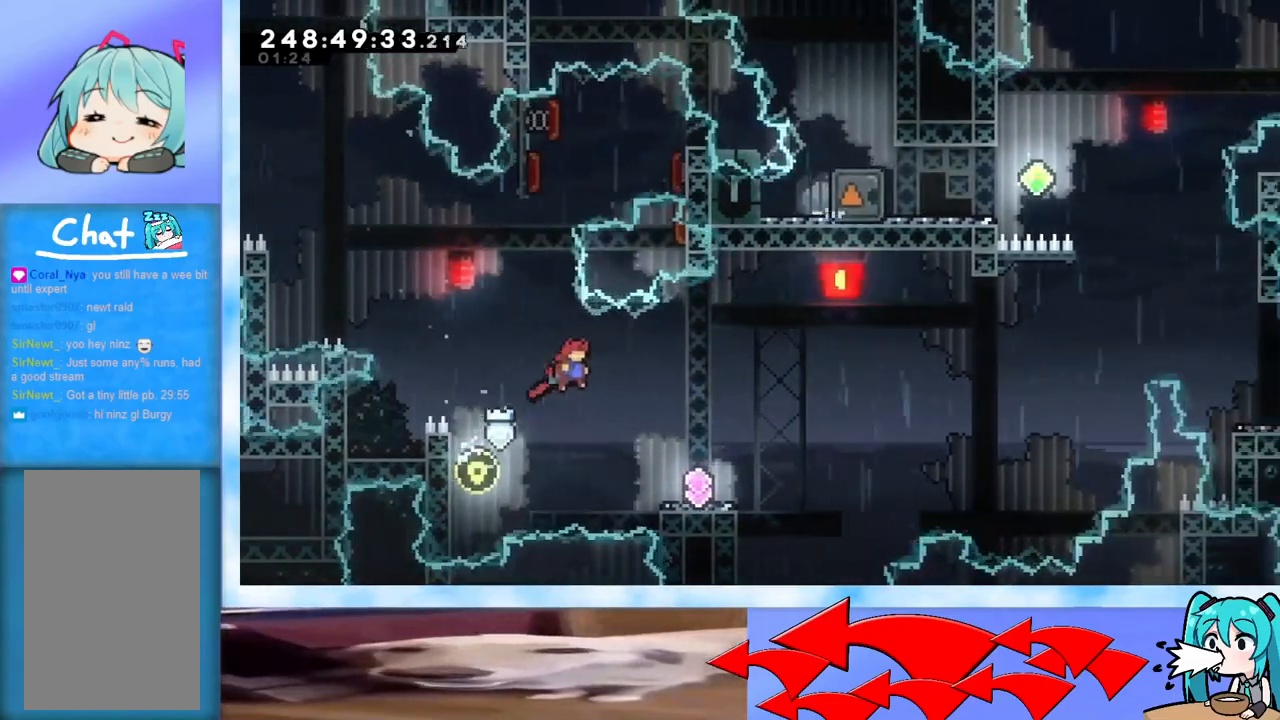
Gameplay with keyboard; each line is a JSON object with the keys held at the frame after it. "events" lists presses ("down") and releases ("up") of "dash", "demo", "down", "grab", "j2", "jump", "left", "pause", "right" and "up" between this image and that frame as [ms after this image, input, new state], when the widget could be followed in between. No other keys are recorded. Mouse input is not recorded. Key names are as the overlay labels them; some are game actions (e.g. jump) rather than physical keys.
{"keys": ["jump", "right"], "events": [[200, "jump", "up"], [251, "dash", "down"], [251, "down", "down"], [384, "dash", "up"], [384, "down", "up"], [484, "jump", "down"]]}
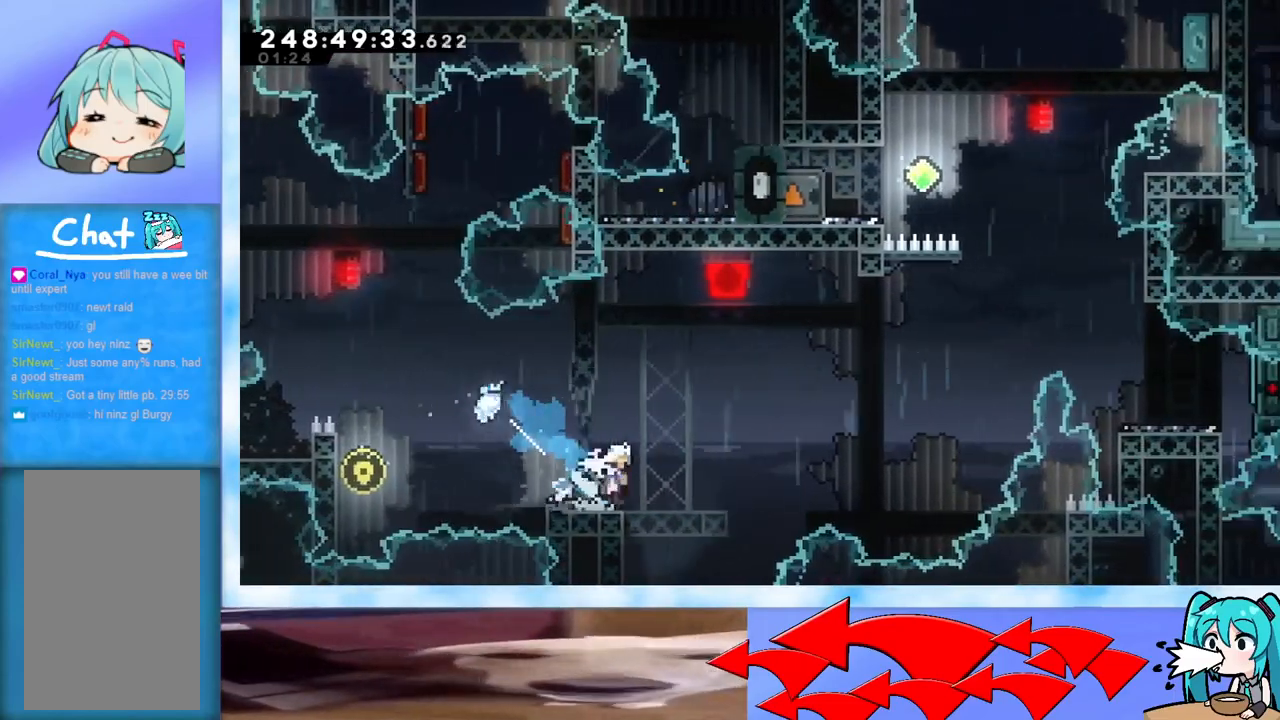
{"keys": ["up"], "events": [[317, "jump", "up"], [317, "right", "up"], [317, "up", "down"], [367, "dash", "down"], [500, "dash", "up"]]}
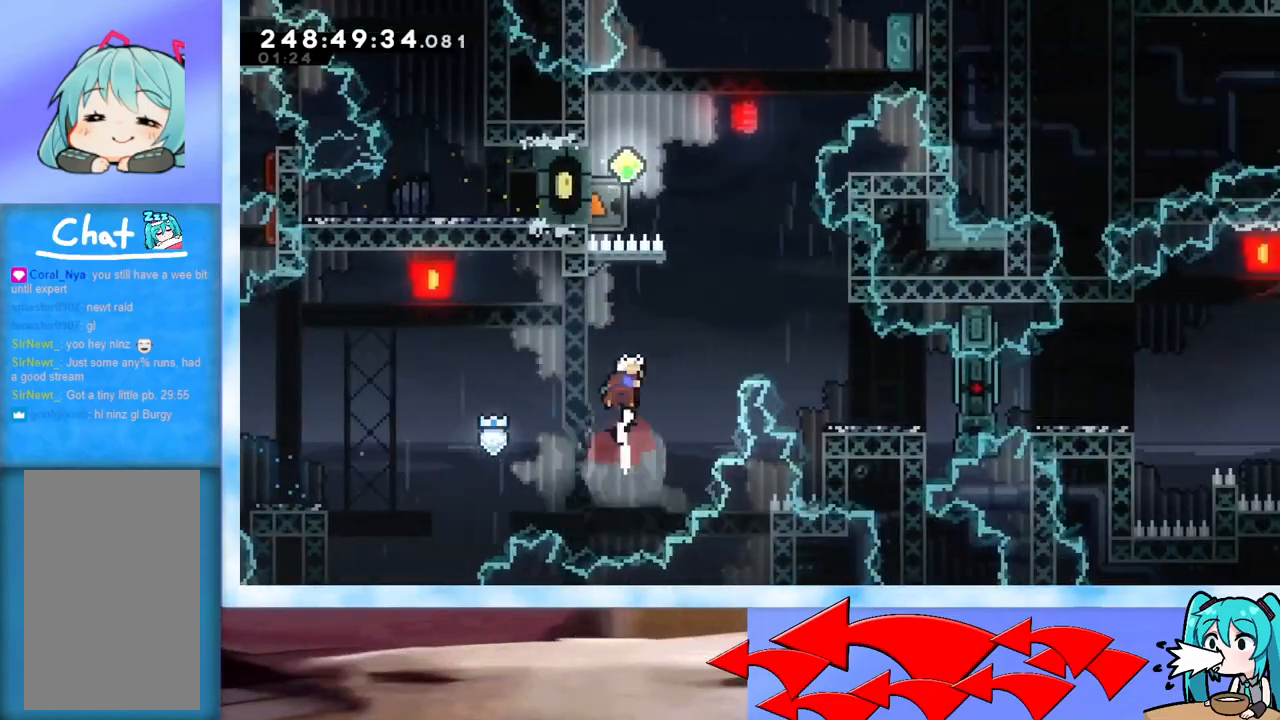
{"keys": ["dash", "up"], "events": [[467, "dash", "down"]]}
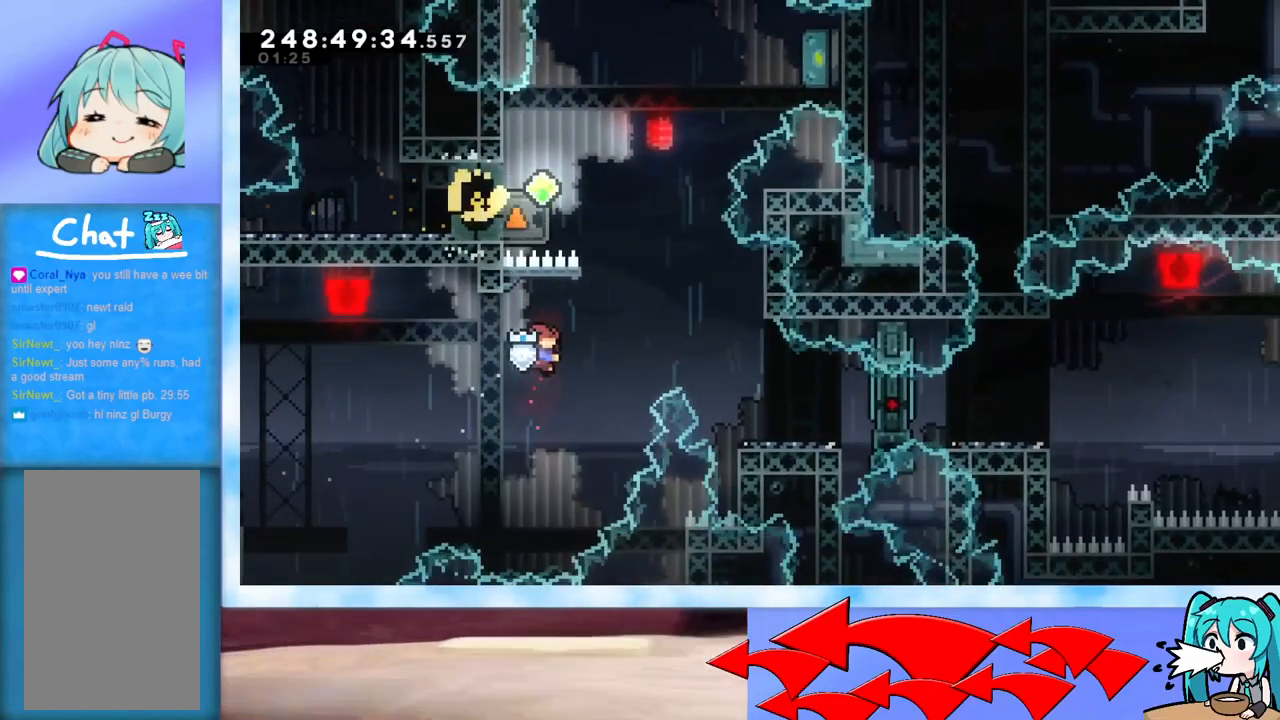
{"keys": ["grab", "left"], "events": [[66, "dash", "up"], [117, "grab", "down"], [400, "left", "down"], [450, "up", "up"]]}
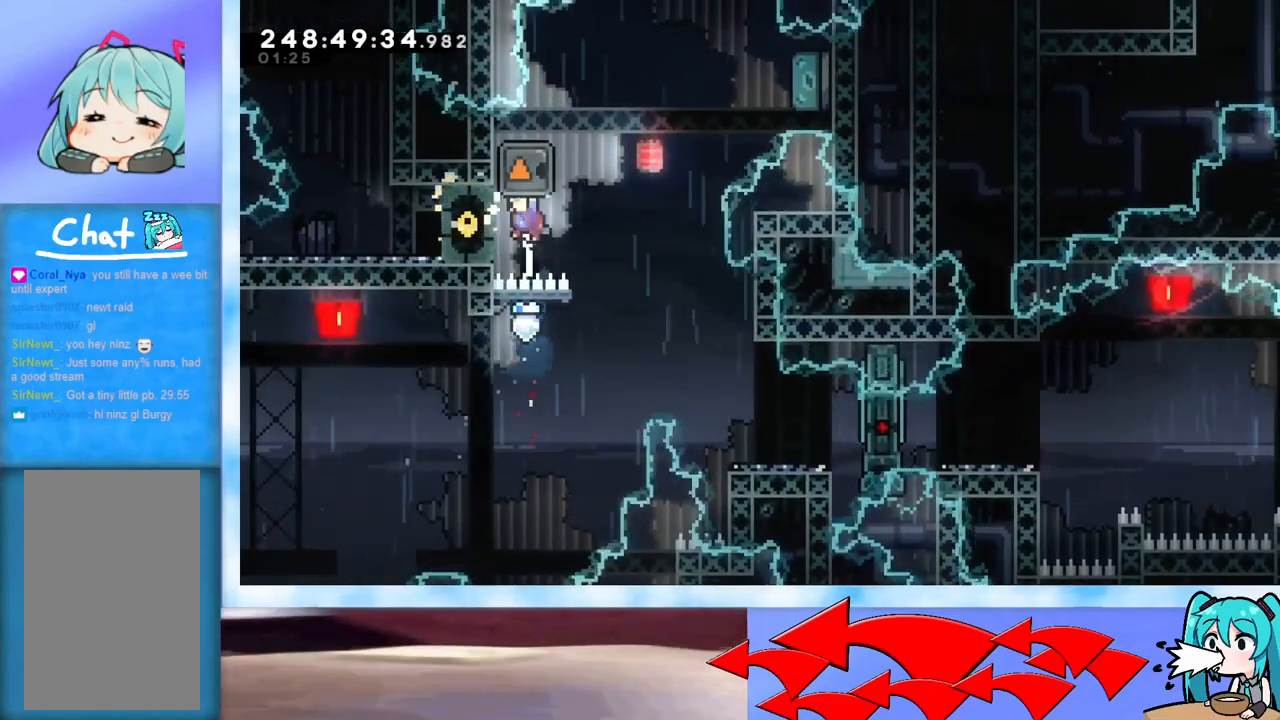
{"keys": ["grab", "jump", "right"], "events": [[150, "jump", "down"], [150, "left", "up"], [150, "right", "down"]]}
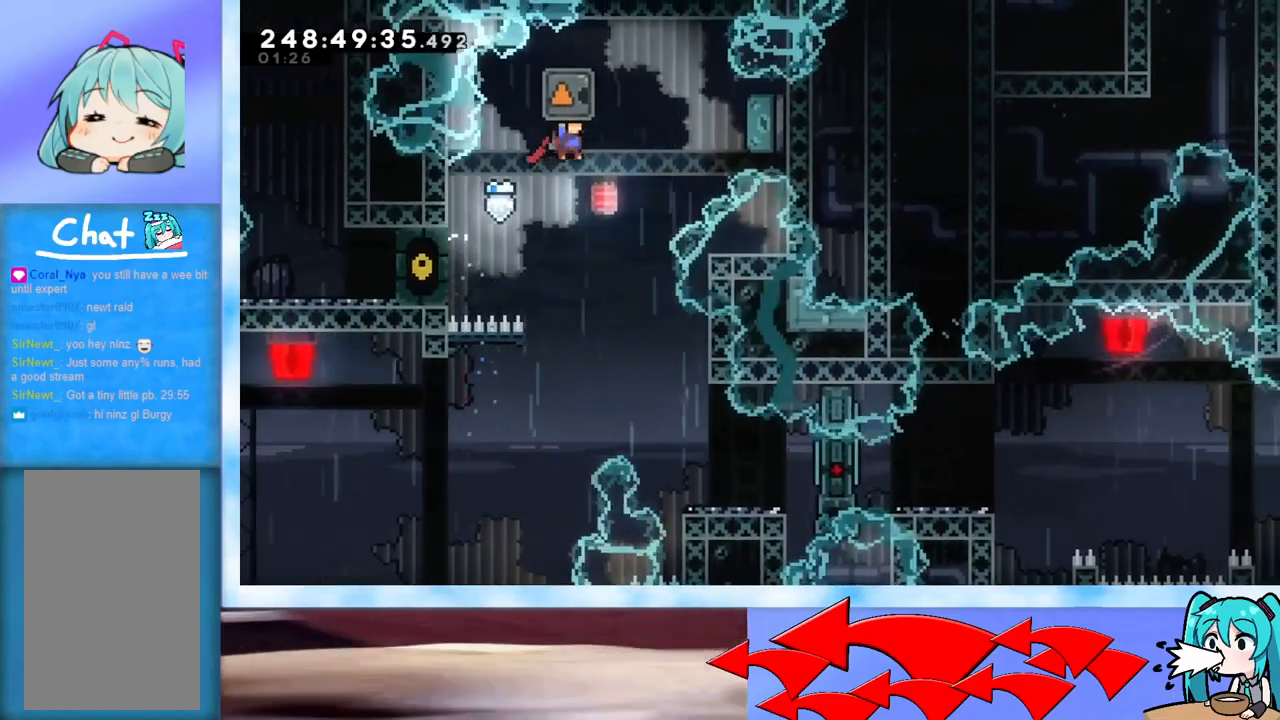
{"keys": ["right"], "events": [[150, "jump", "up"], [200, "grab", "up"], [250, "right", "up"], [451, "right", "down"]]}
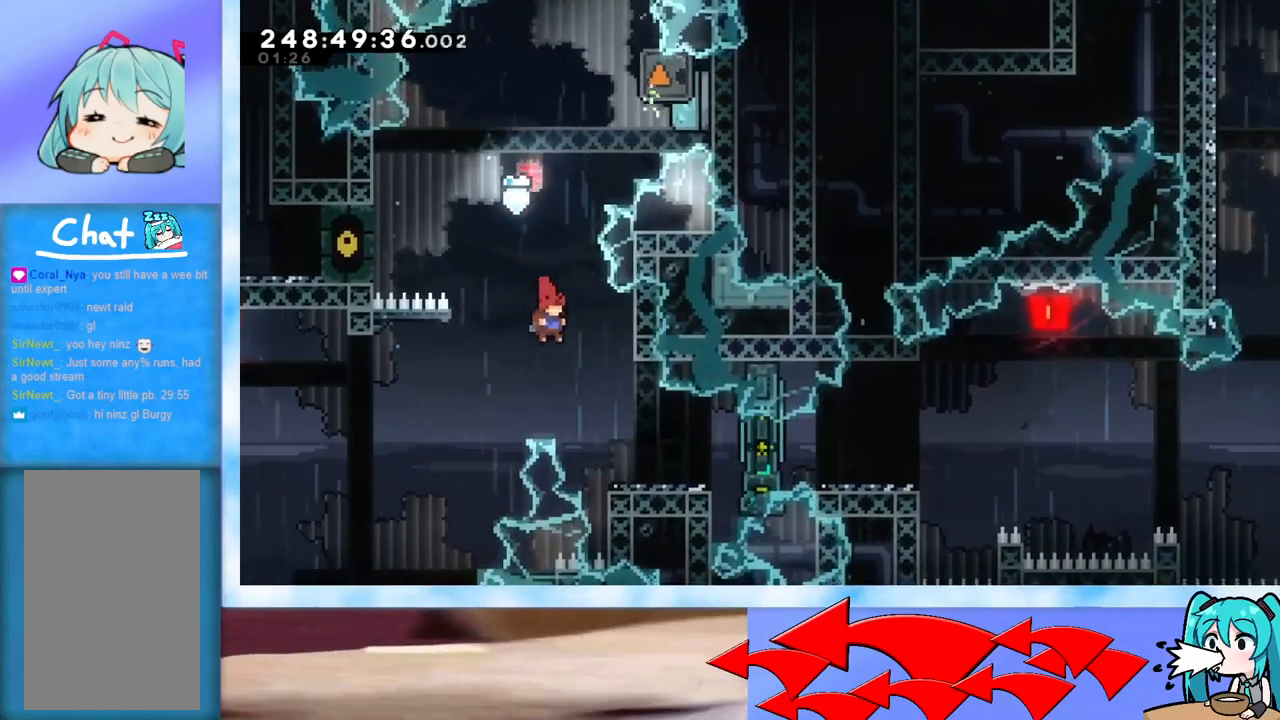
{"keys": ["right"], "events": [[233, "dash", "down"], [233, "down", "down"], [317, "down", "up"], [367, "dash", "up"], [417, "jump", "down"], [450, "jump", "up"]]}
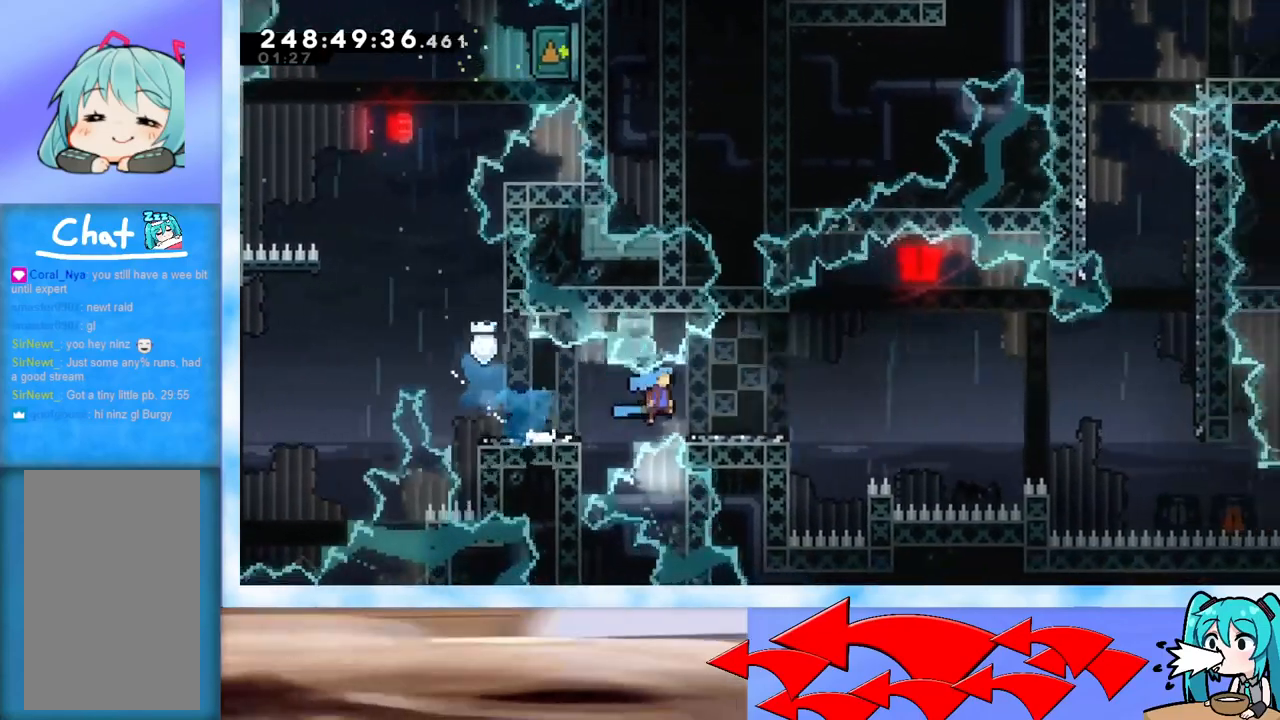
{"keys": ["jump", "right"], "events": [[150, "jump", "down"]]}
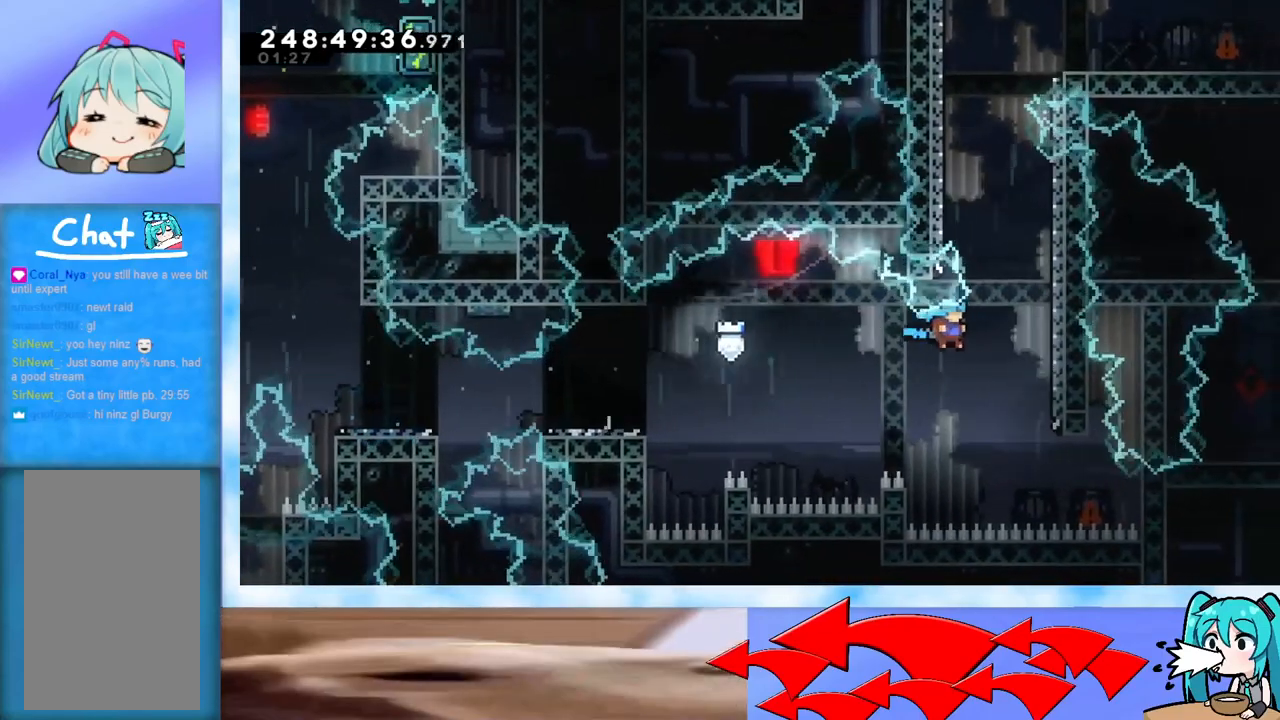
{"keys": ["jump", "right"], "events": [[116, "jump", "up"], [166, "right", "up"], [216, "jump", "down"], [250, "right", "down"]]}
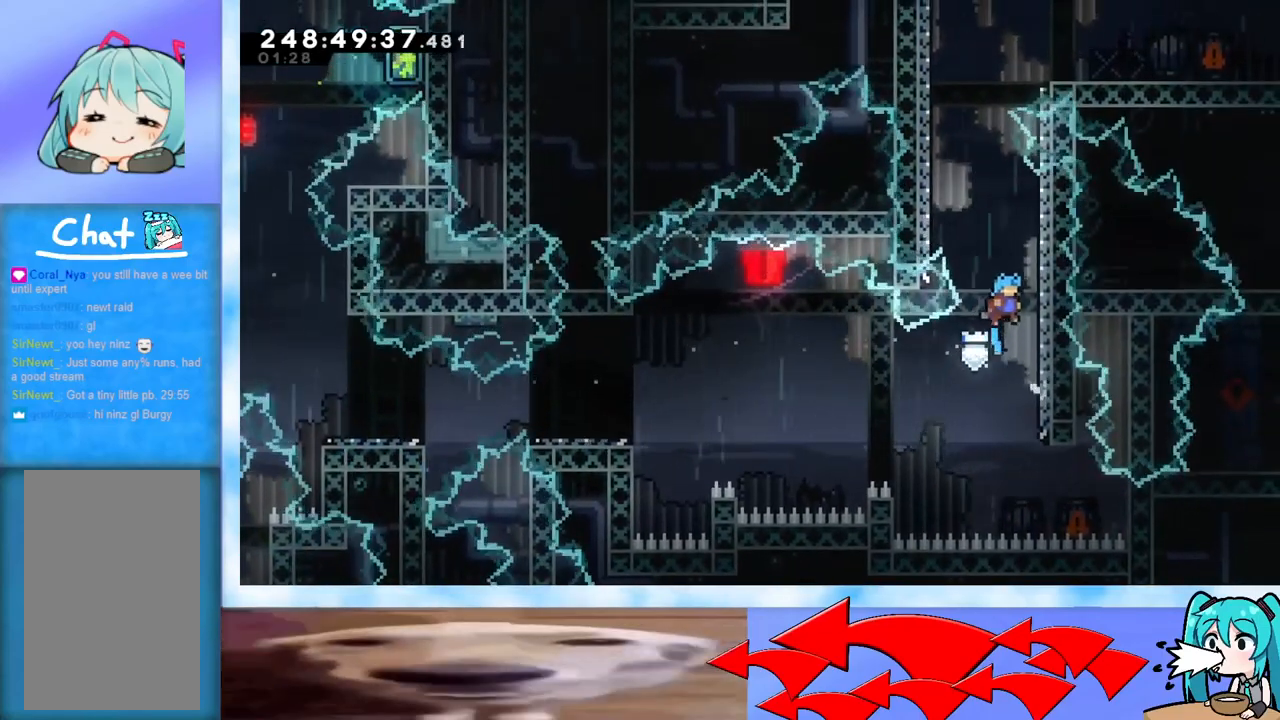
{"keys": ["jump", "right"], "events": [[84, "jump", "up"], [84, "right", "up"], [117, "jump", "down"], [217, "right", "down"]]}
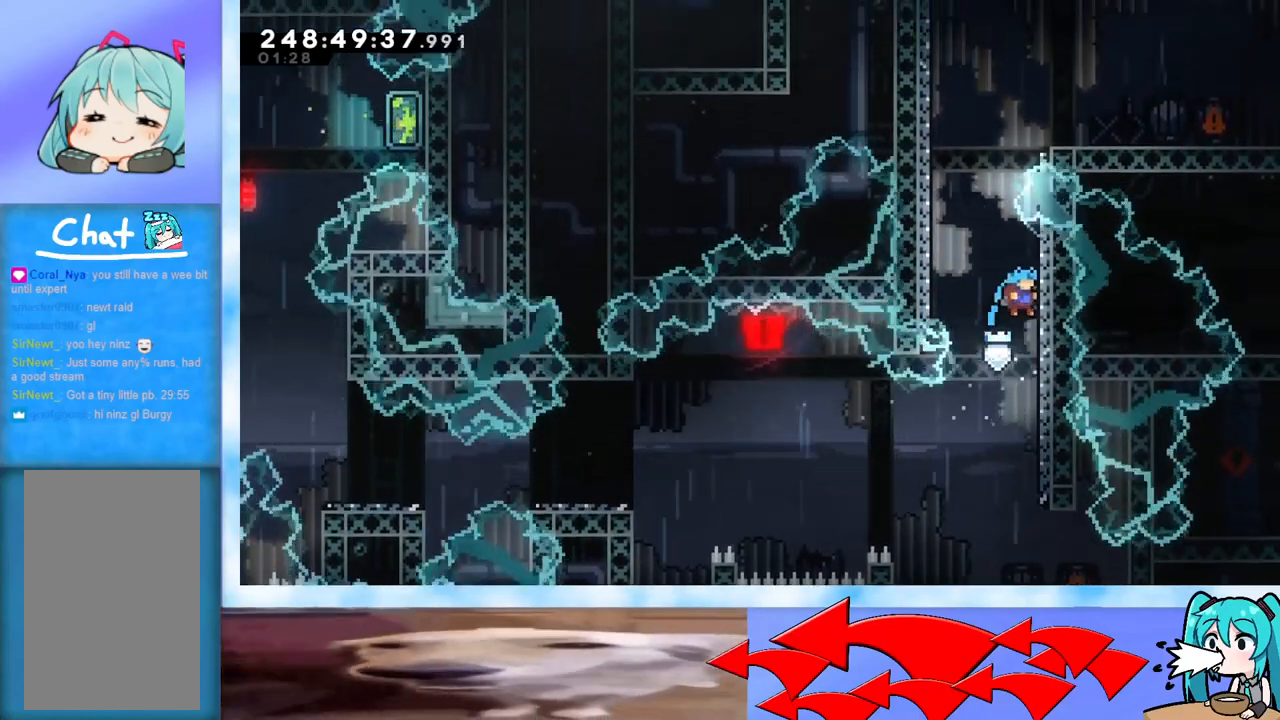
{"keys": ["jump", "left"], "events": [[50, "jump", "up"], [100, "jump", "down"], [100, "left", "down"], [100, "right", "up"], [333, "jump", "up"], [383, "jump", "down"], [383, "left", "up"], [467, "left", "down"]]}
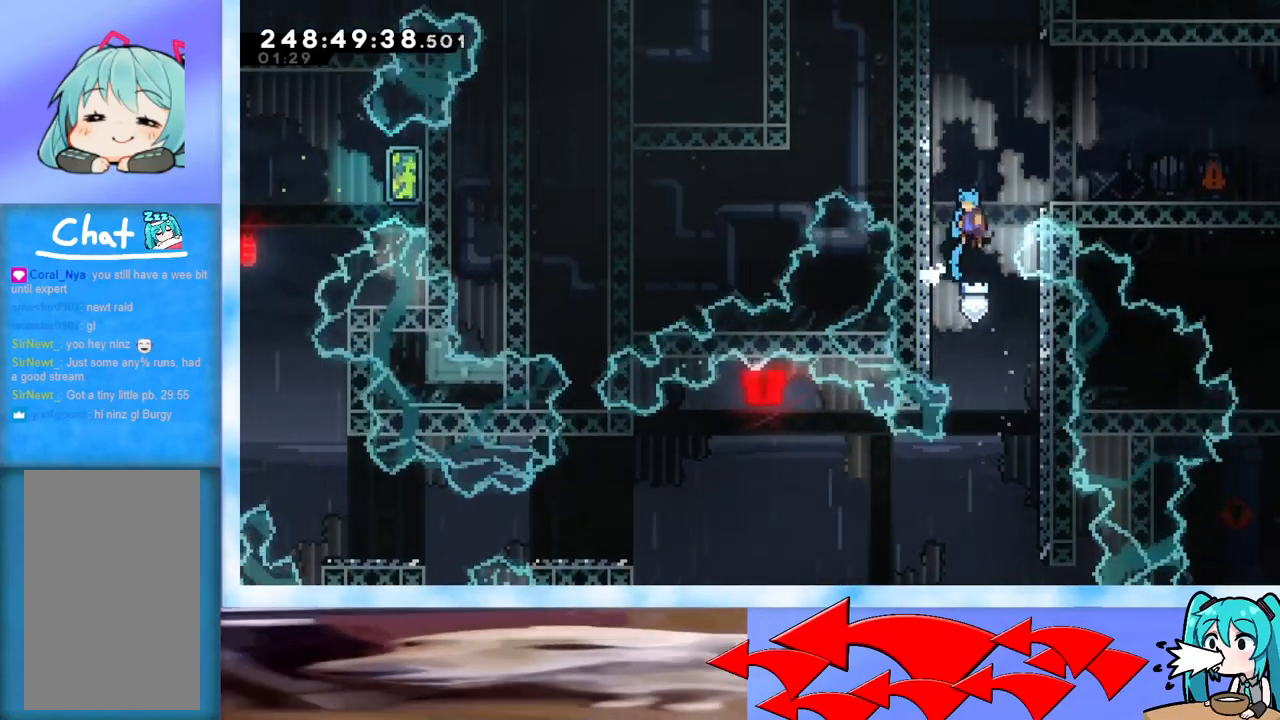
{"keys": ["right"], "events": [[250, "jump", "up"], [300, "jump", "down"], [300, "left", "up"], [300, "right", "down"], [484, "jump", "up"]]}
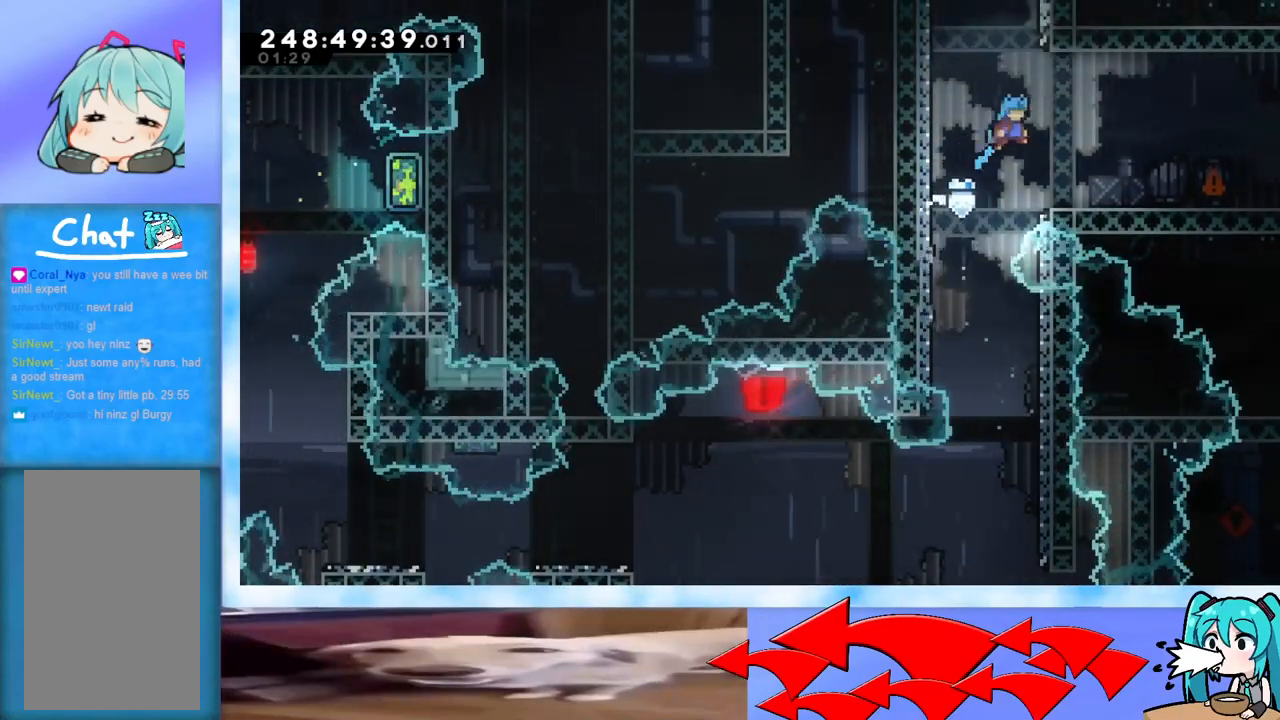
{"keys": [], "events": [[33, "down", "down"], [317, "dash", "down"], [317, "jump", "down"], [367, "dash", "up"], [417, "jump", "up"], [467, "down", "up"], [500, "right", "up"]]}
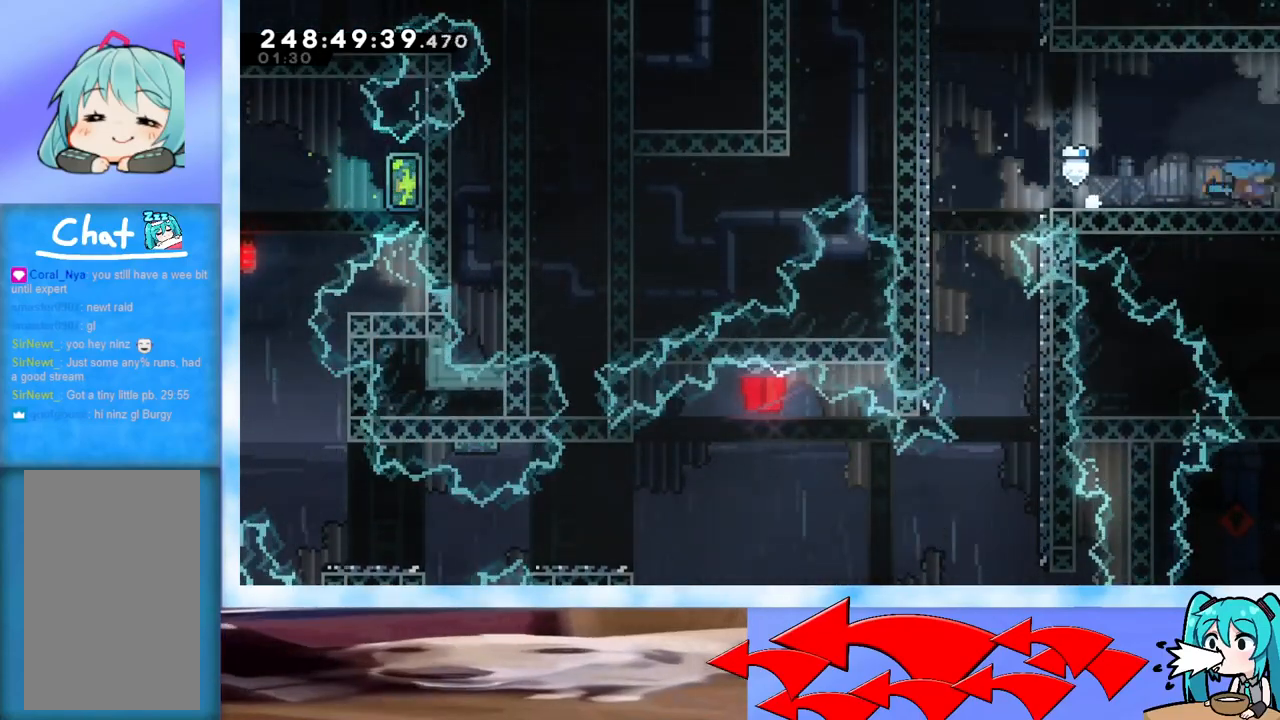
{"keys": [], "events": []}
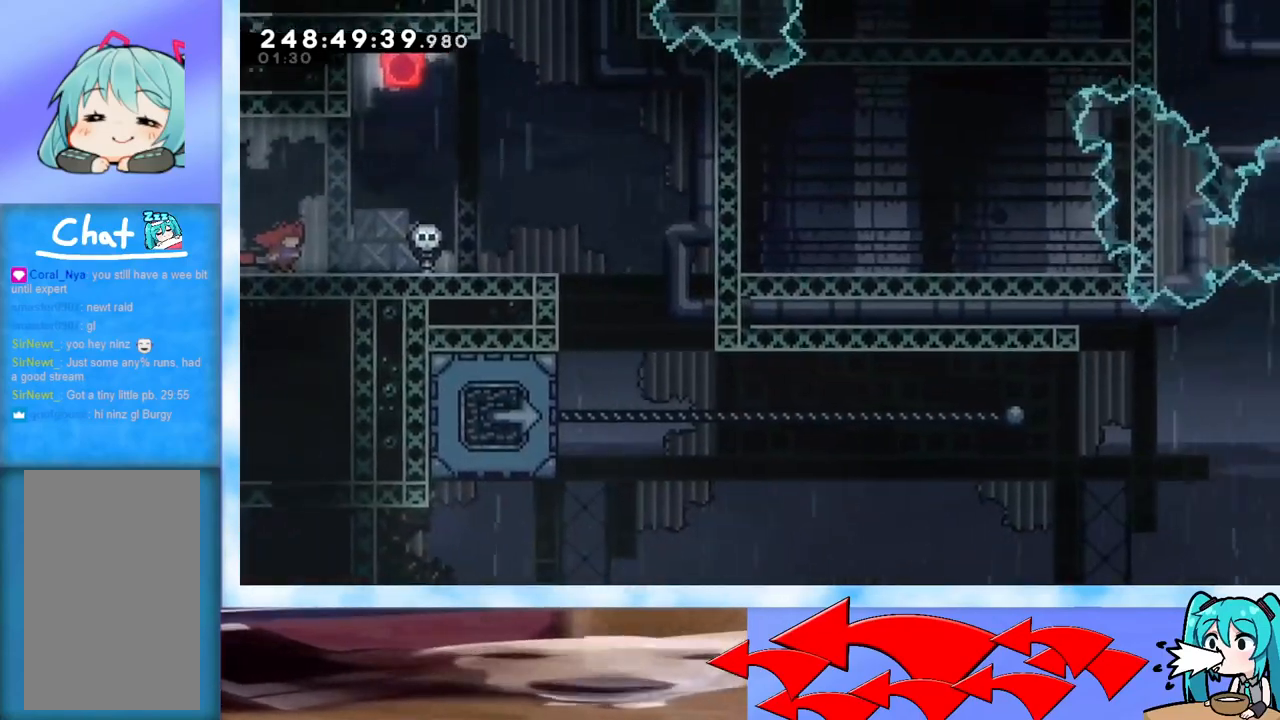
{"keys": ["right"], "events": [[300, "right", "down"]]}
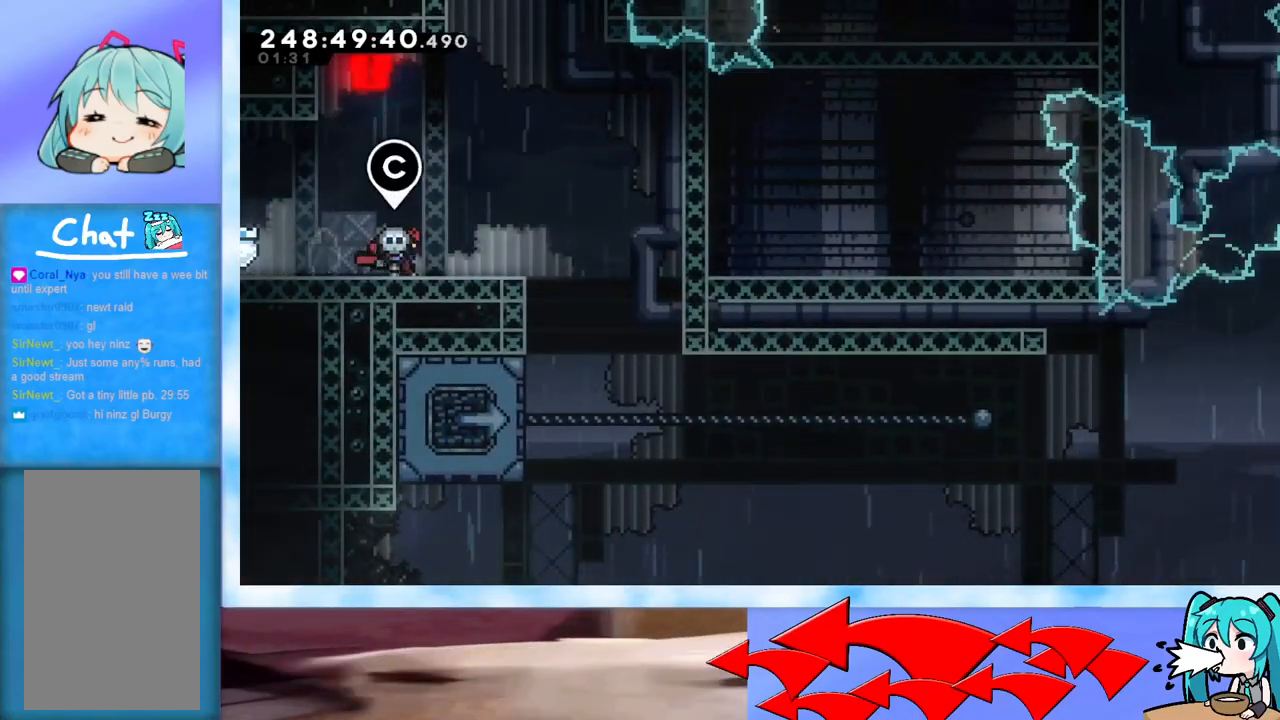
{"keys": ["right"], "events": [[184, "jump", "down"], [300, "jump", "up"]]}
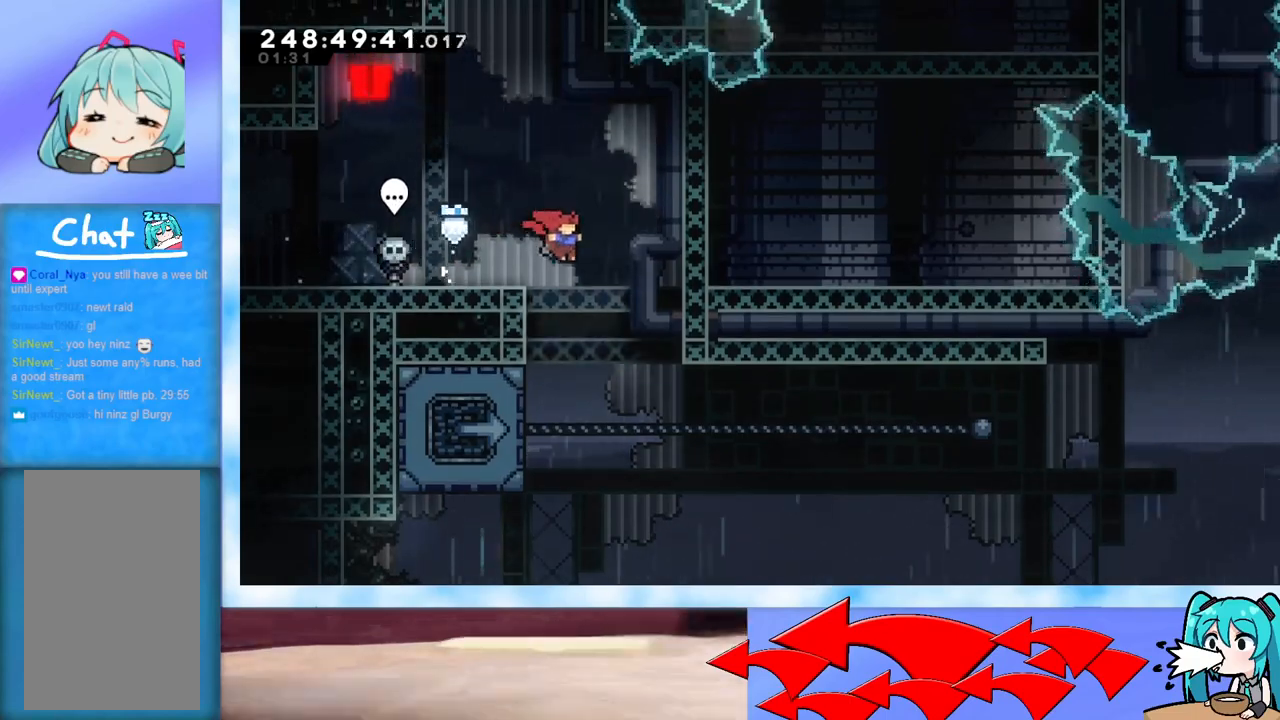
{"keys": ["dash", "left"], "events": [[133, "right", "up"], [267, "left", "down"], [467, "dash", "down"]]}
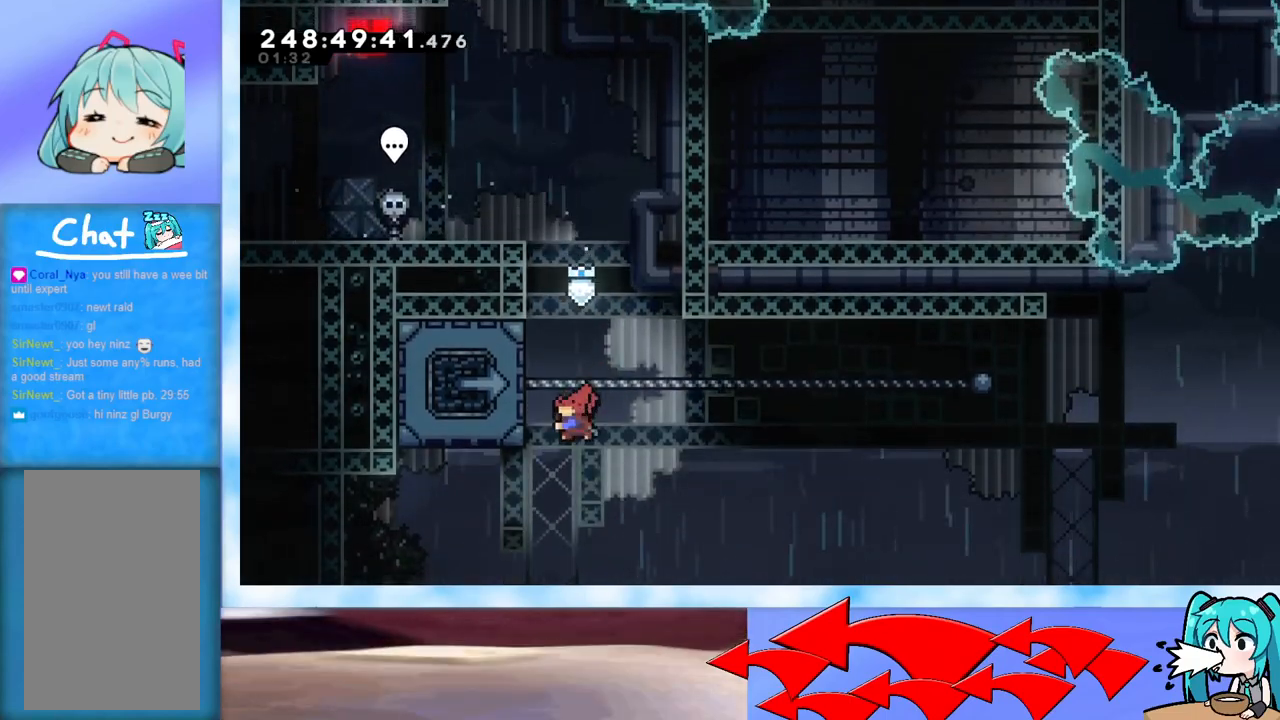
{"keys": ["grab", "left"], "events": [[84, "dash", "up"], [134, "left", "up"], [234, "grab", "down"], [384, "left", "down"]]}
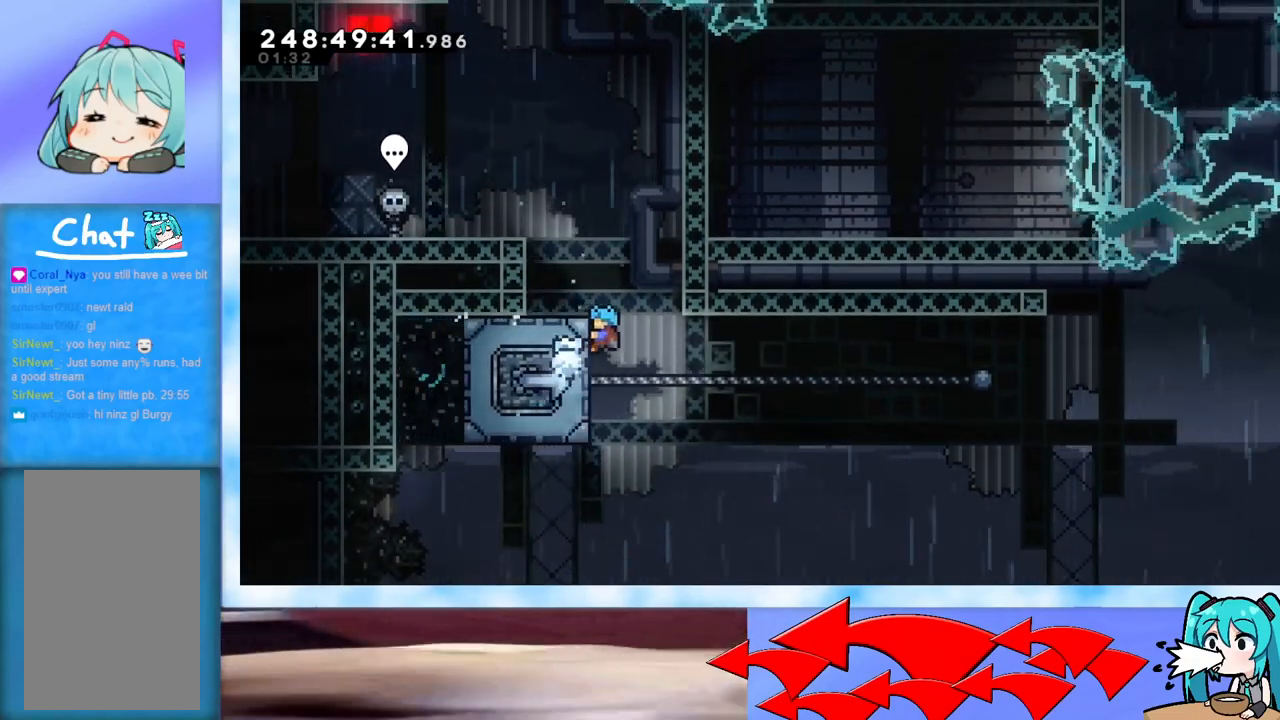
{"keys": ["grab", "right"], "events": [[16, "left", "up"], [116, "down", "down"], [166, "down", "up"], [250, "right", "down"]]}
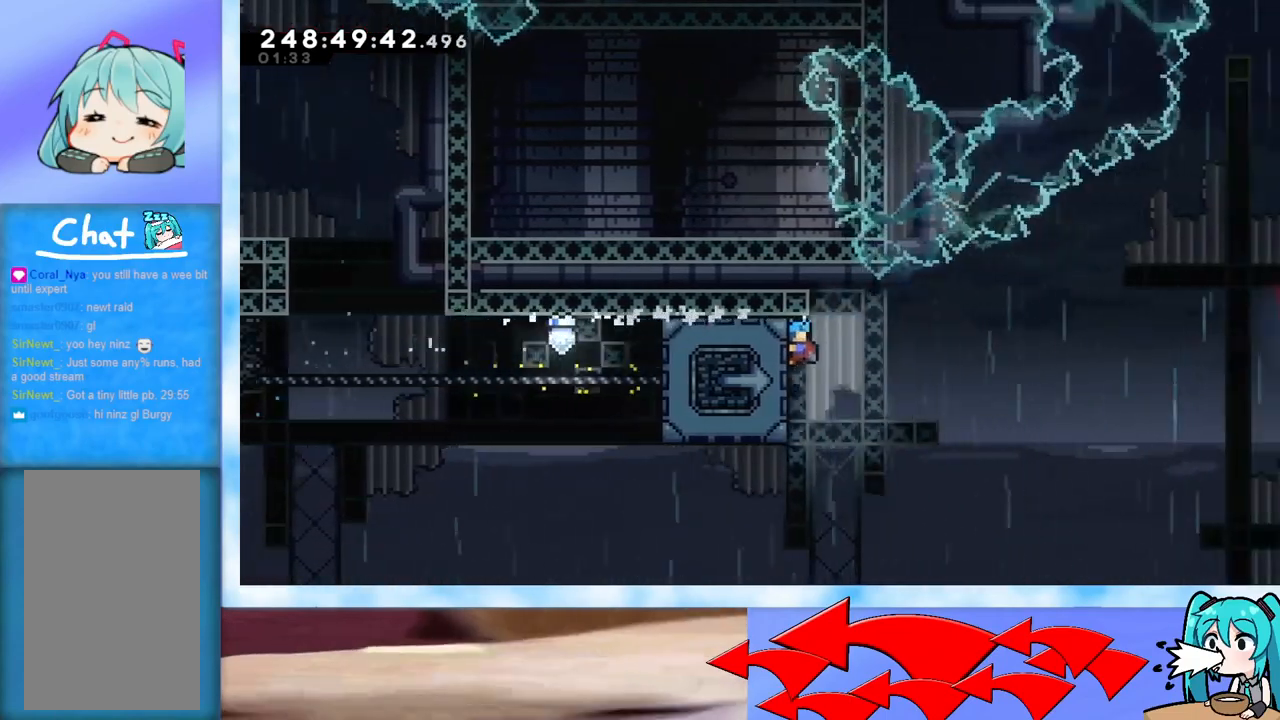
{"keys": ["grab", "jump", "right"], "events": [[134, "jump", "down"]]}
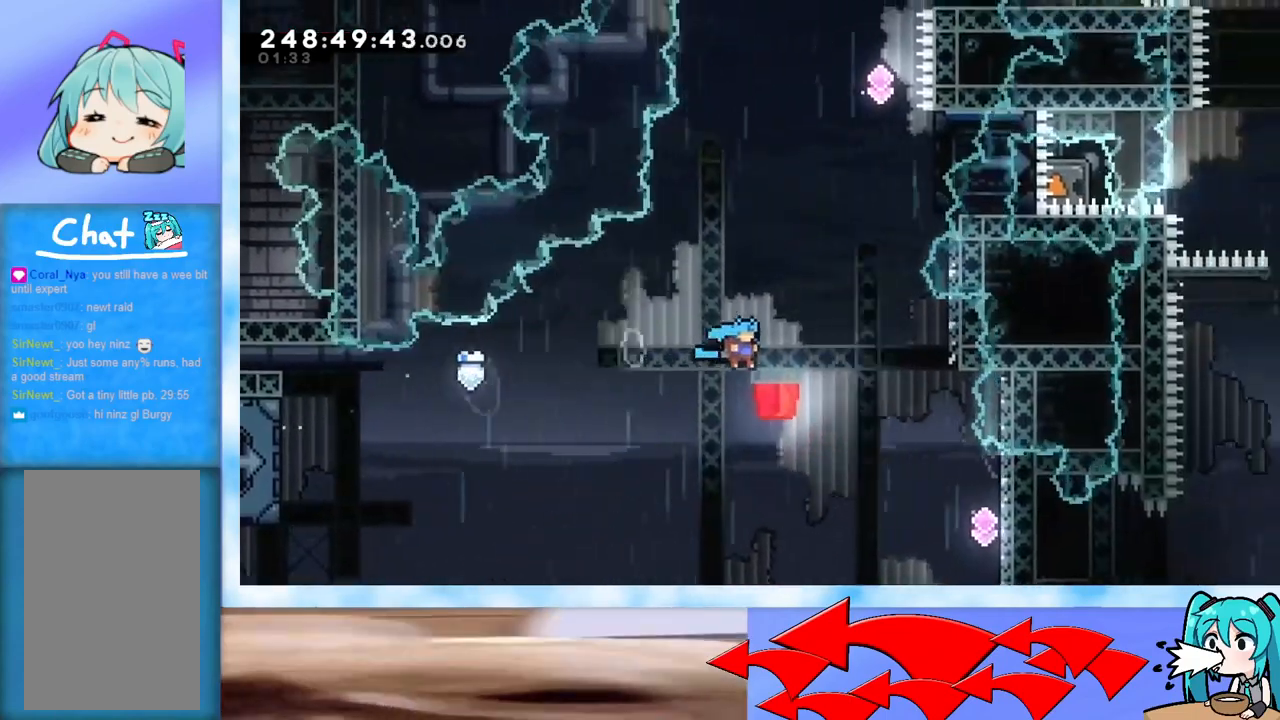
{"keys": [], "events": [[200, "grab", "up"], [200, "jump", "up"], [483, "right", "up"]]}
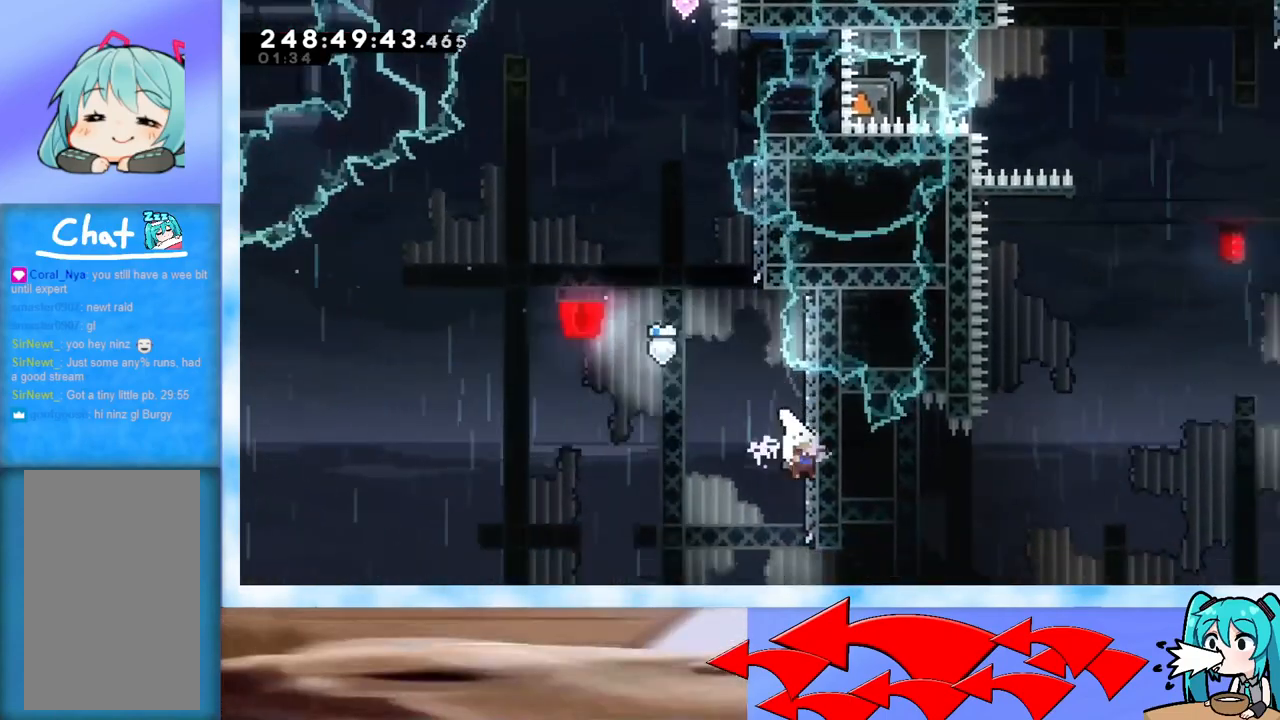
{"keys": ["jump", "right"], "events": [[17, "jump", "down"], [451, "right", "down"]]}
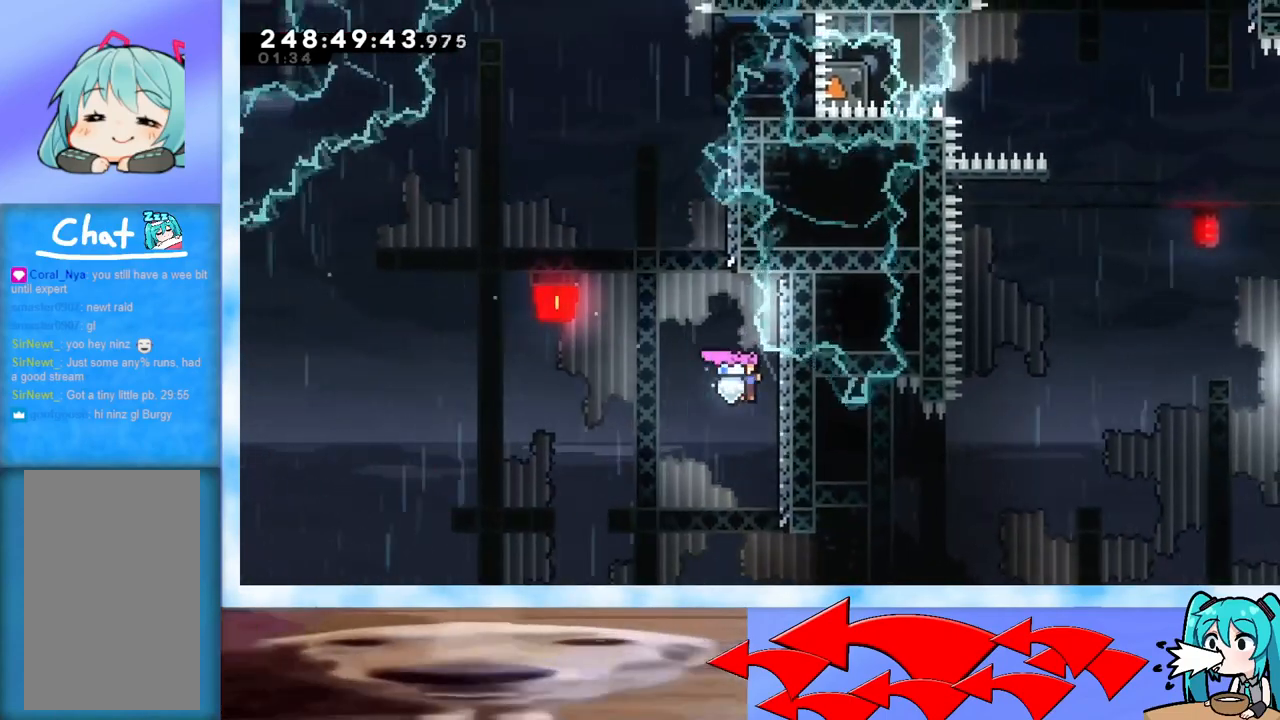
{"keys": ["dash", "jump", "up"], "events": [[83, "jump", "up"], [133, "right", "up"], [183, "jump", "down"], [233, "up", "down"], [400, "dash", "down"]]}
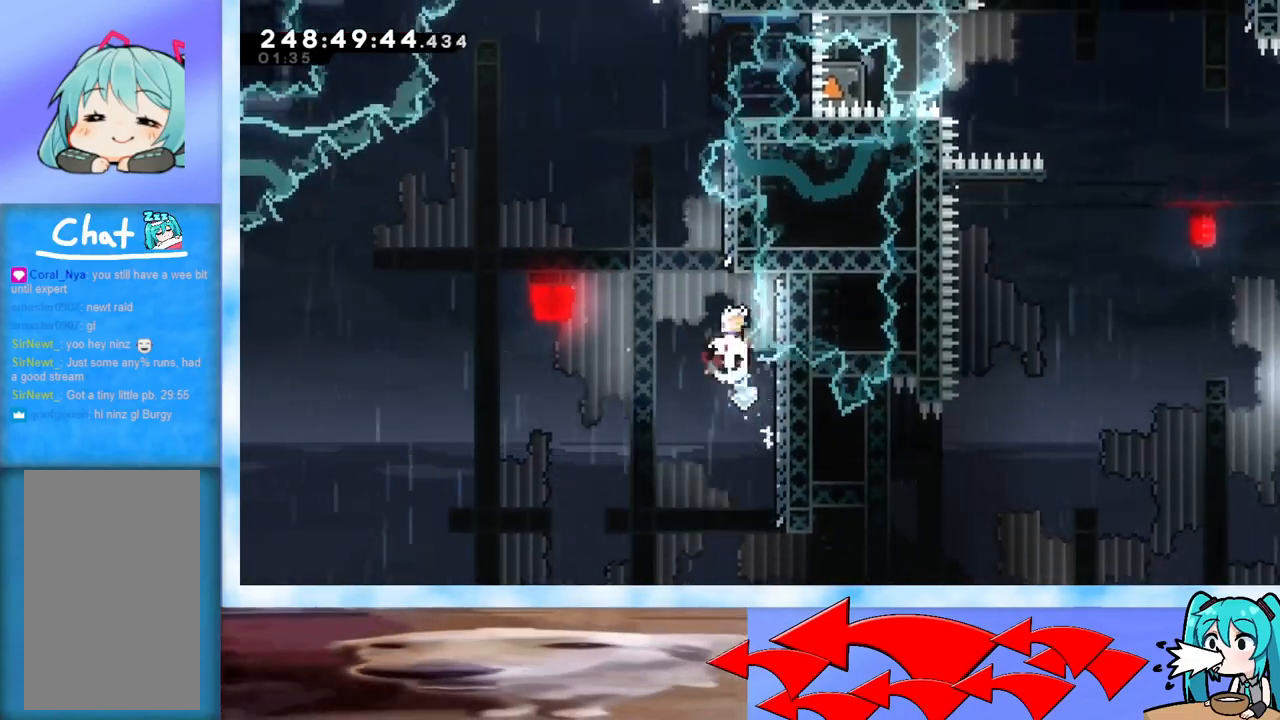
{"keys": ["jump"], "events": [[100, "dash", "up"], [100, "jump", "up"], [134, "jump", "down"], [134, "up", "up"]]}
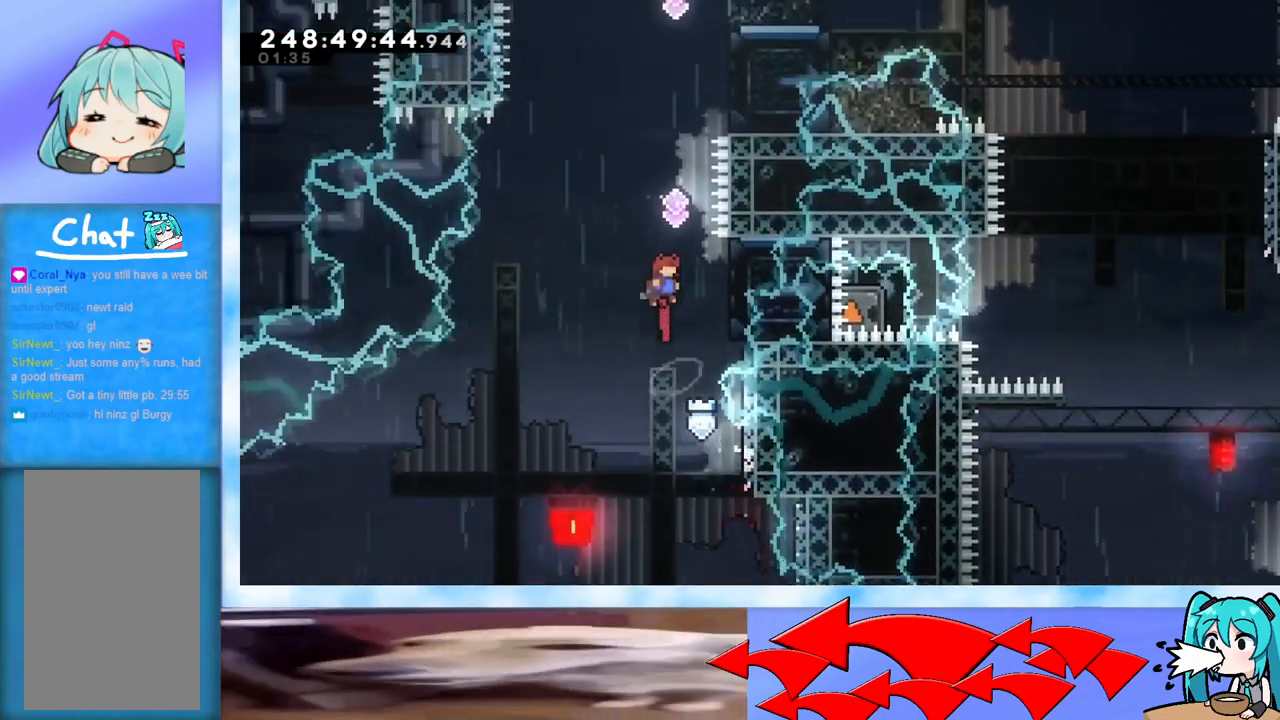
{"keys": ["up"], "events": [[16, "up", "down"], [166, "up", "up"], [200, "right", "down"], [250, "dash", "down"], [250, "jump", "up"], [383, "right", "up"], [433, "dash", "up"], [483, "up", "down"]]}
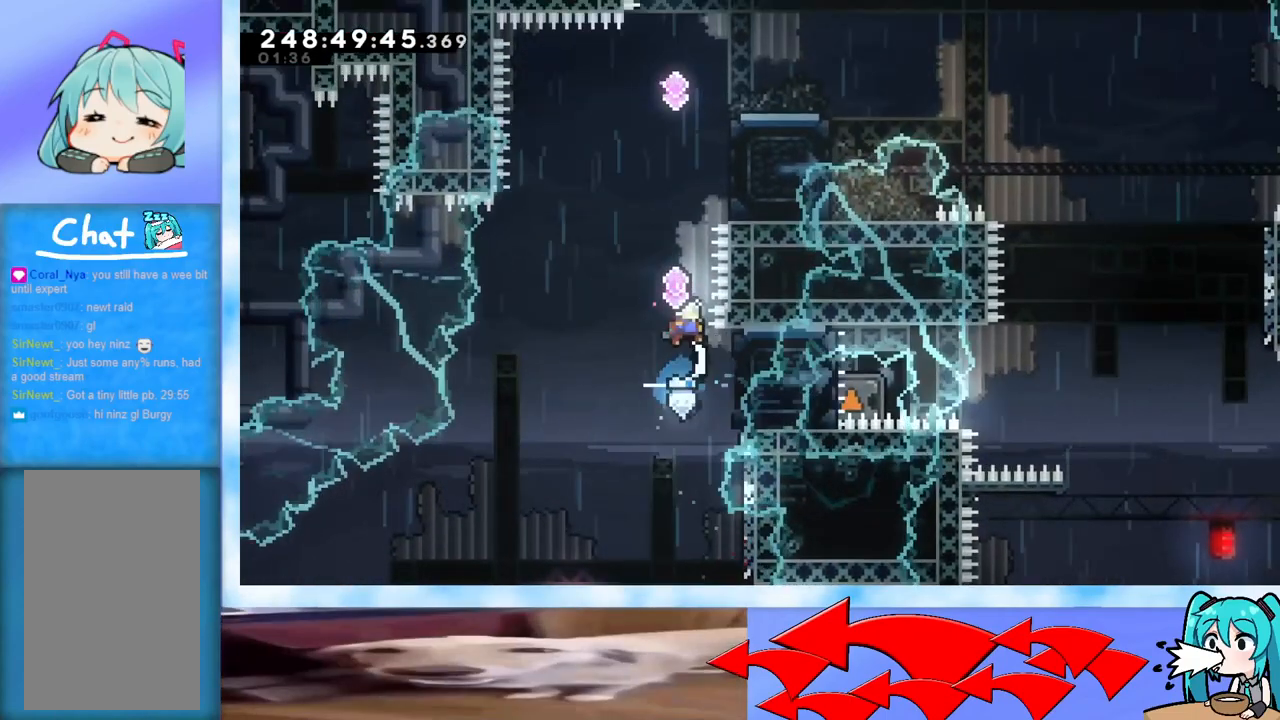
{"keys": [], "events": [[267, "dash", "down"], [451, "up", "up"], [501, "dash", "up"]]}
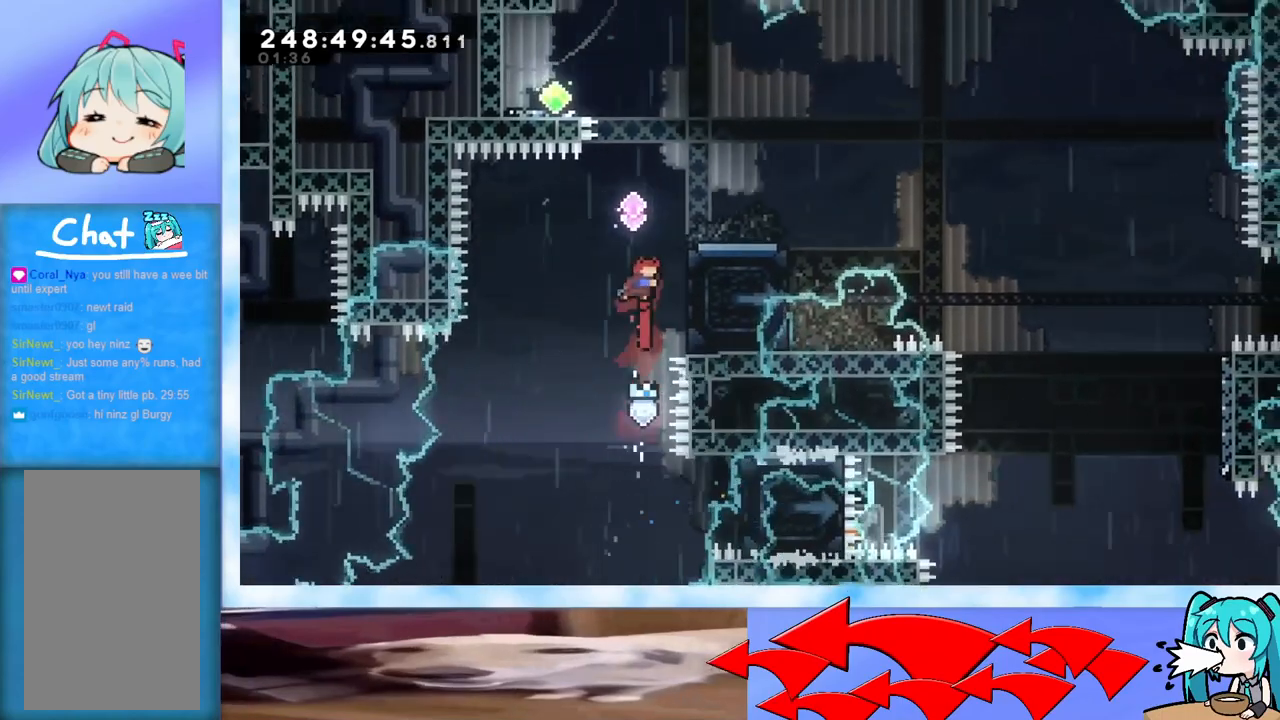
{"keys": ["up"], "events": [[50, "dash", "down"], [50, "right", "down"], [283, "dash", "up"], [283, "right", "up"], [283, "up", "down"]]}
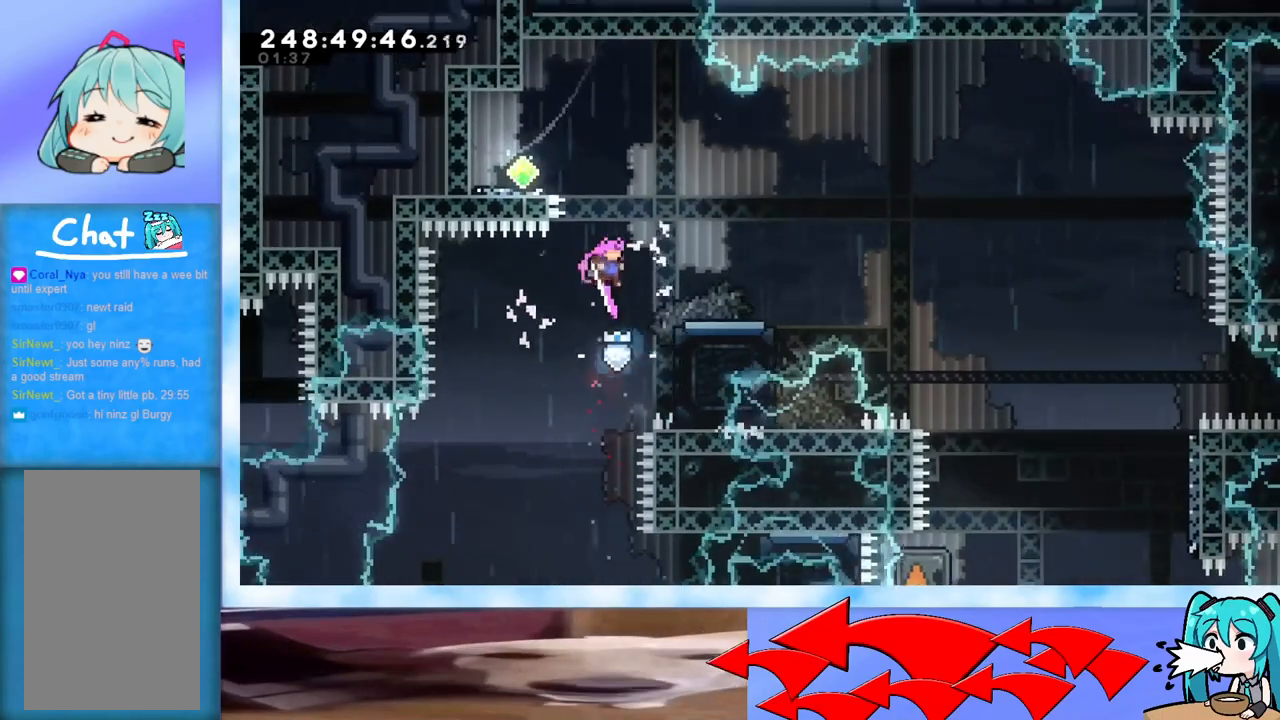
{"keys": [], "events": [[17, "dash", "down"], [217, "dash", "up"], [250, "up", "up"], [300, "left", "down"], [484, "left", "up"]]}
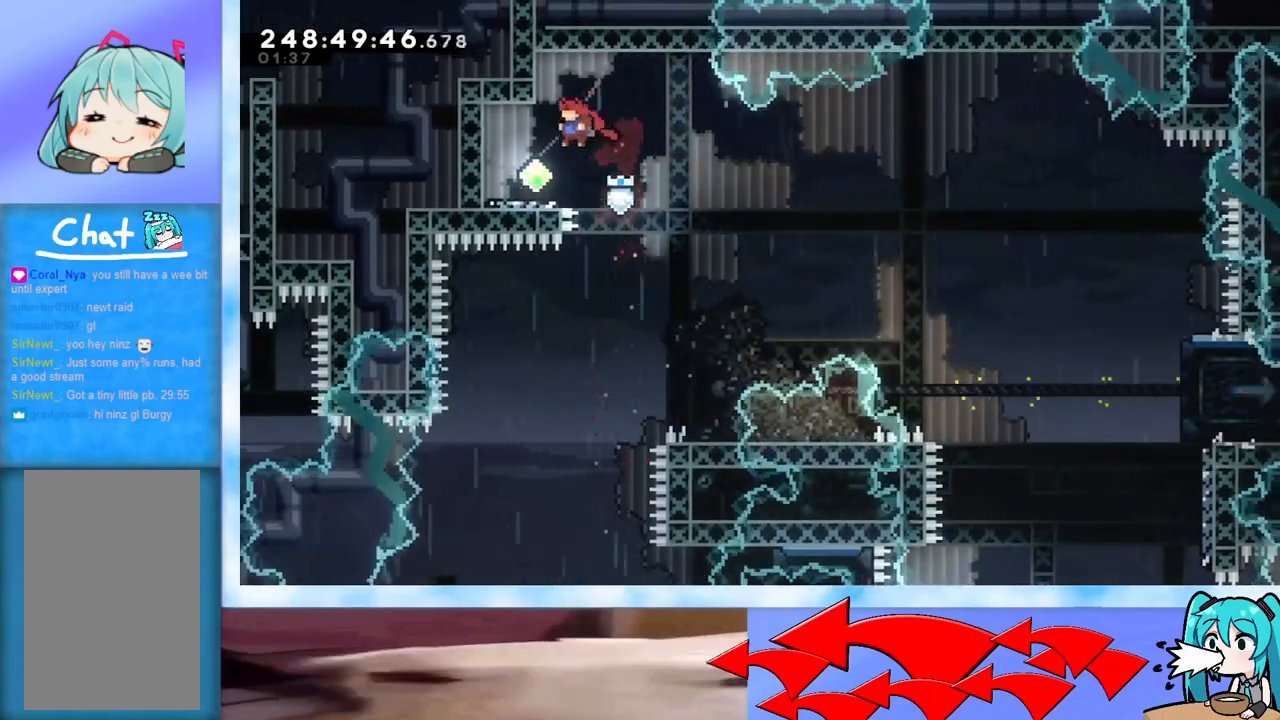
{"keys": ["jump", "right"], "events": [[83, "dash", "down"], [83, "down", "down"], [83, "left", "down"], [216, "dash", "up"], [216, "down", "up"], [216, "left", "up"], [216, "right", "down"], [317, "jump", "down"]]}
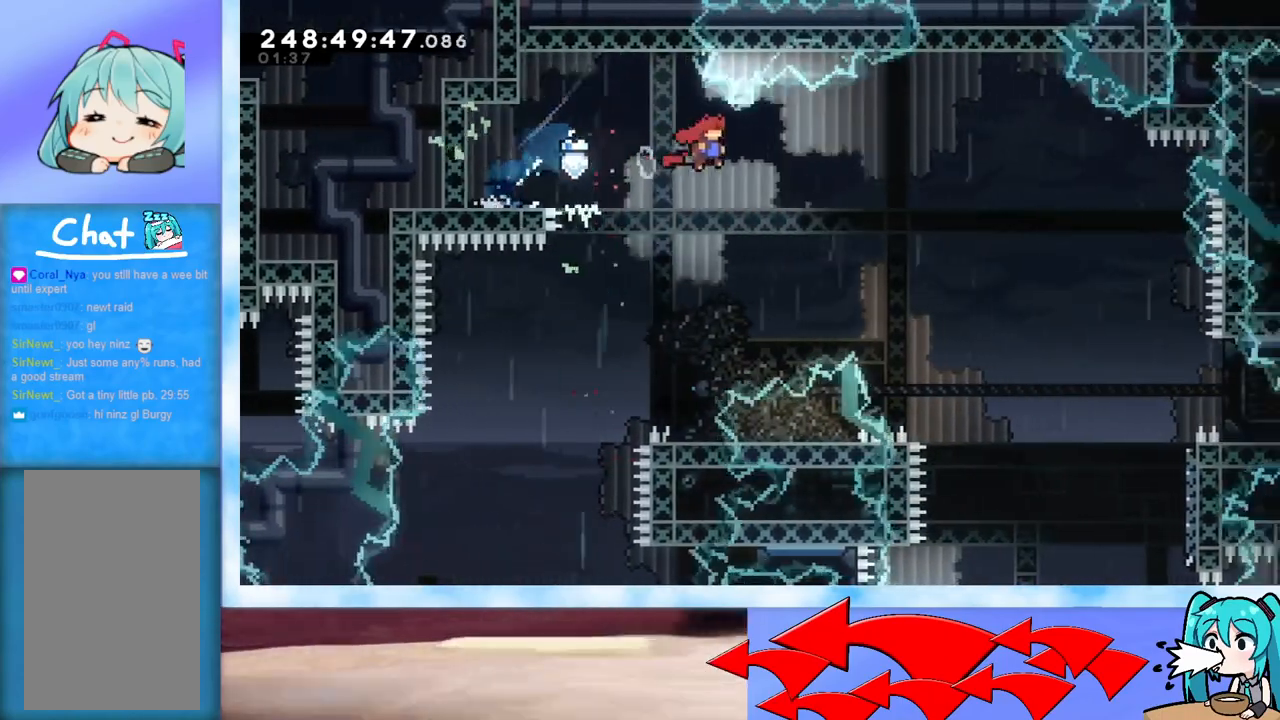
{"keys": ["jump", "right"], "events": []}
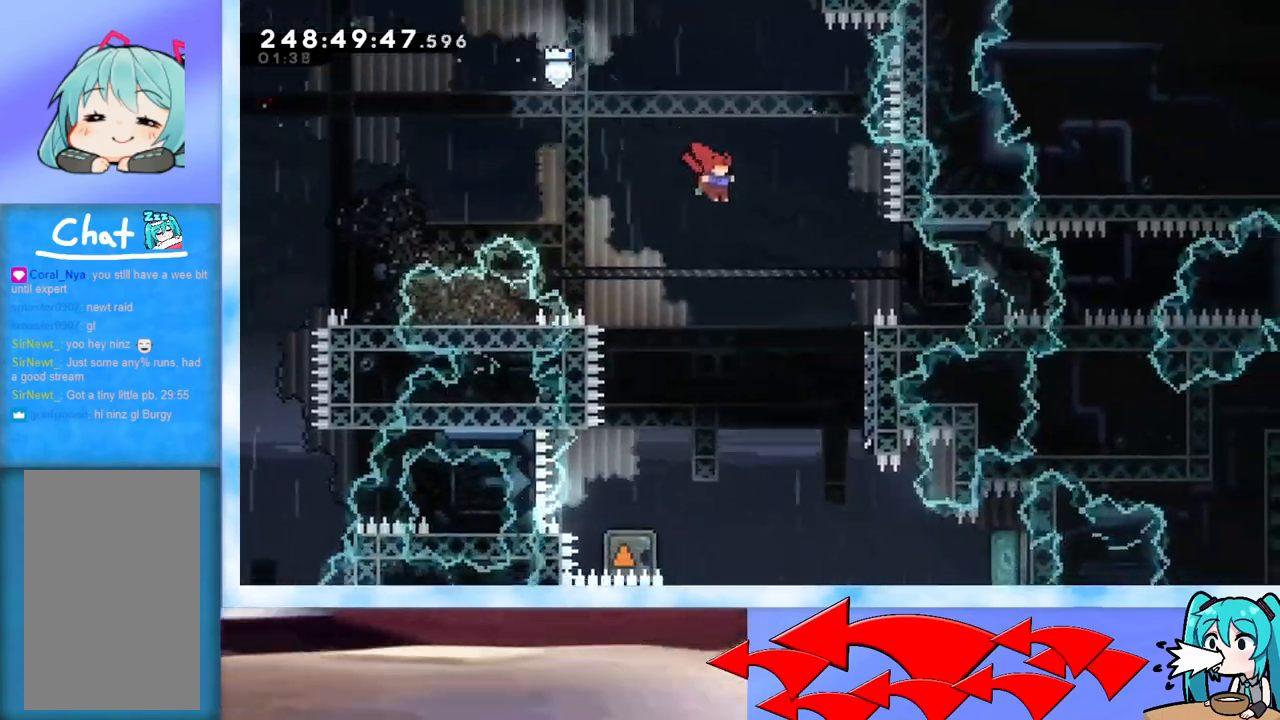
{"keys": [], "events": [[116, "jump", "up"], [150, "dash", "down"], [350, "dash", "up"], [483, "right", "up"]]}